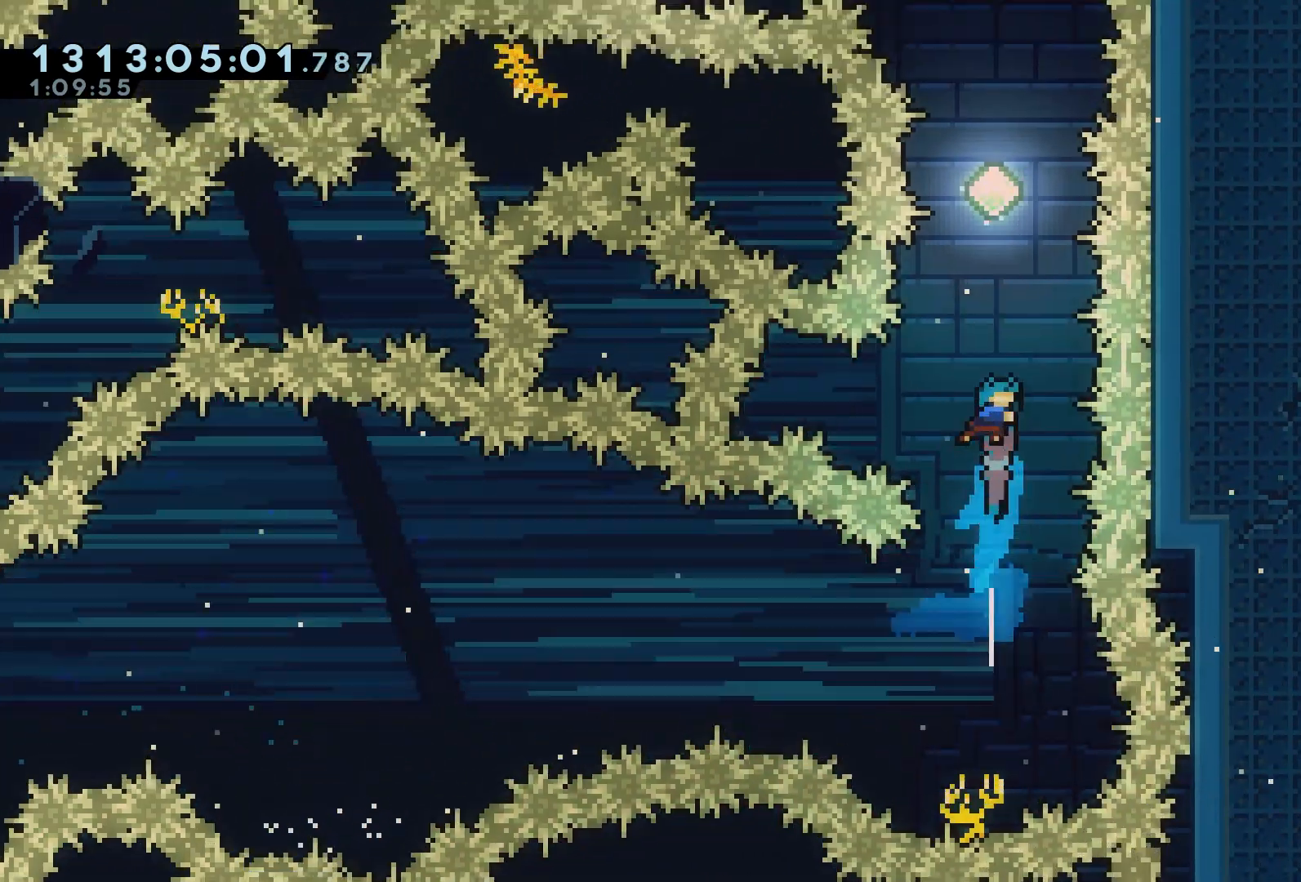
Gameplay with a controller (Xbox layout); each line is a JSON object with the inputs held at the frame after it. "events" lists button and stick changes between this image and that frame as [ms after this image, input, new state], when the widget could be followed in between. Not read: L3 R3 left_stick right_stick.
{"buttons": ["X", "DPAD_LEFT"], "events": [[333, "X", "down"], [467, "DPAD_LEFT", "down"], [500, "DPAD_UP", "up"]]}
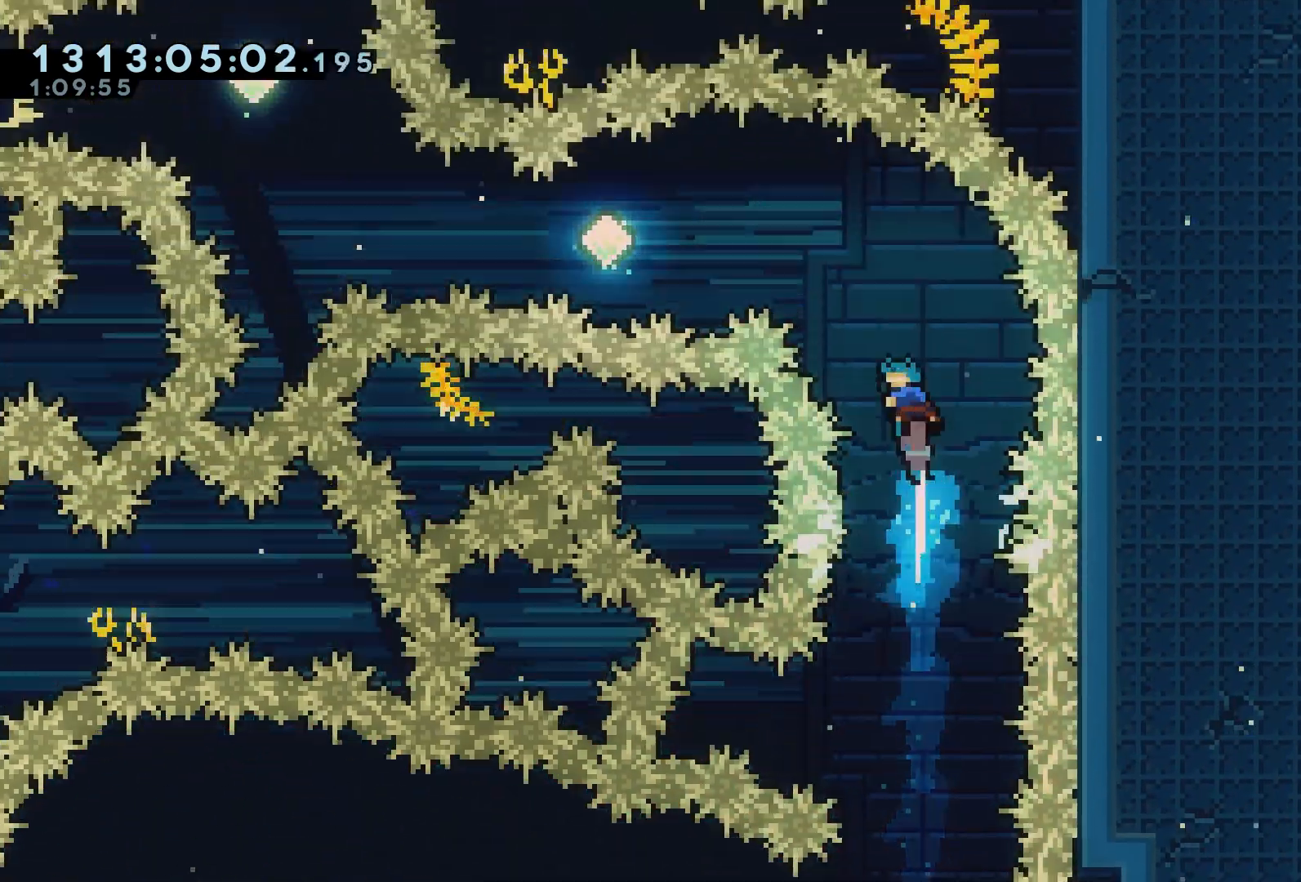
{"buttons": ["X", "DPAD_LEFT"], "events": [[83, "X", "up"], [467, "X", "down"]]}
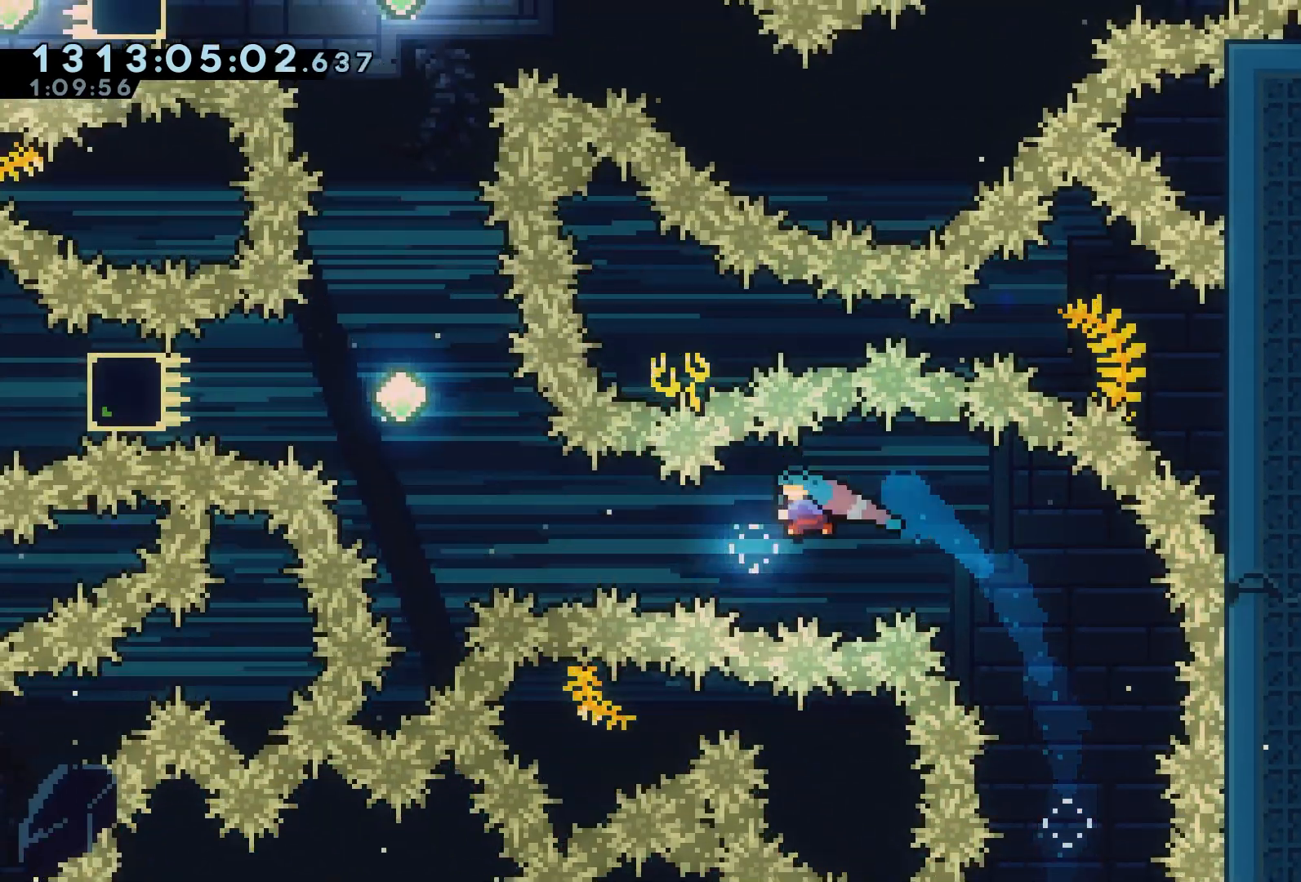
{"buttons": ["DPAD_UP"], "events": [[167, "X", "up"], [200, "DPAD_UP", "down"], [217, "DPAD_LEFT", "up"]]}
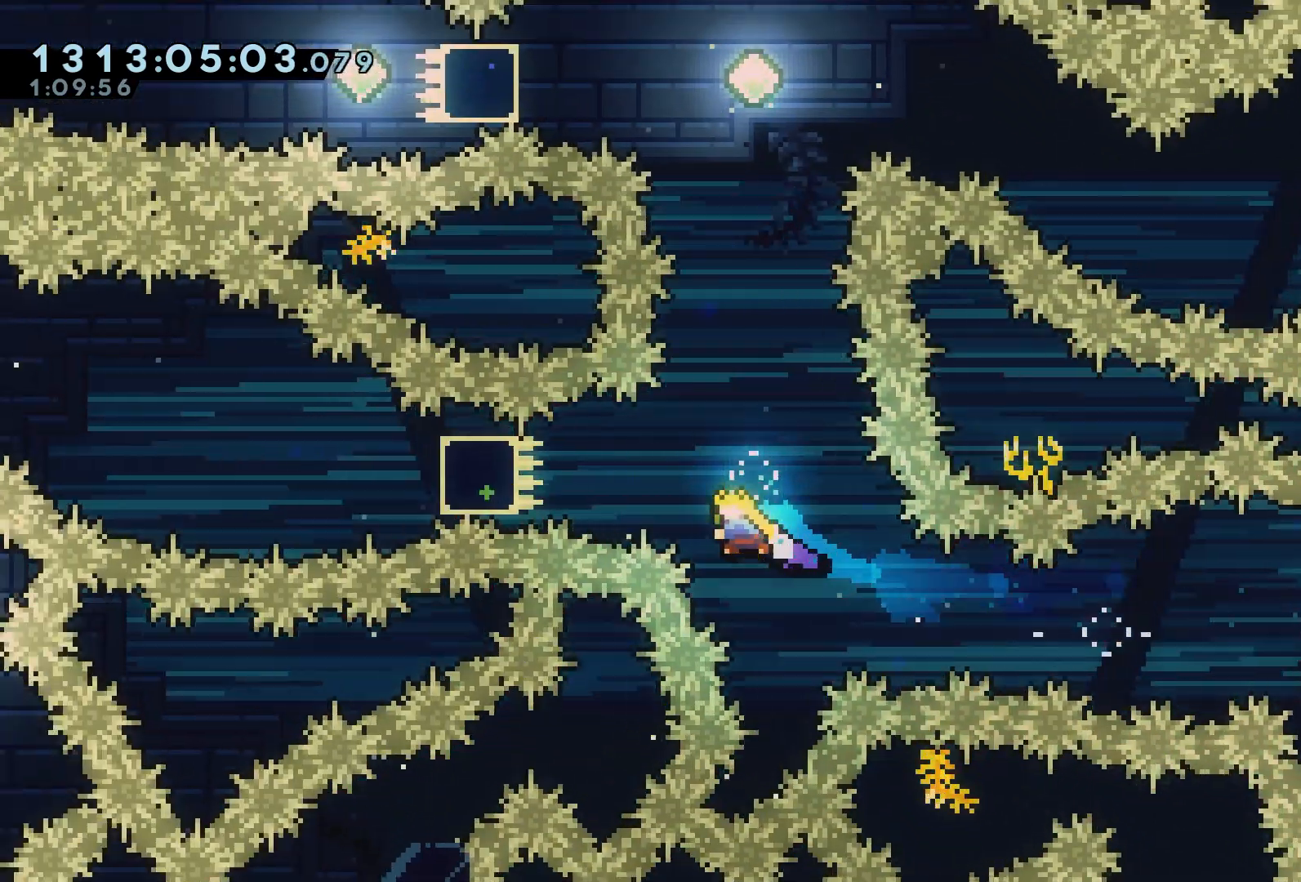
{"buttons": ["DPAD_UP"], "events": [[50, "X", "down"], [433, "X", "up"]]}
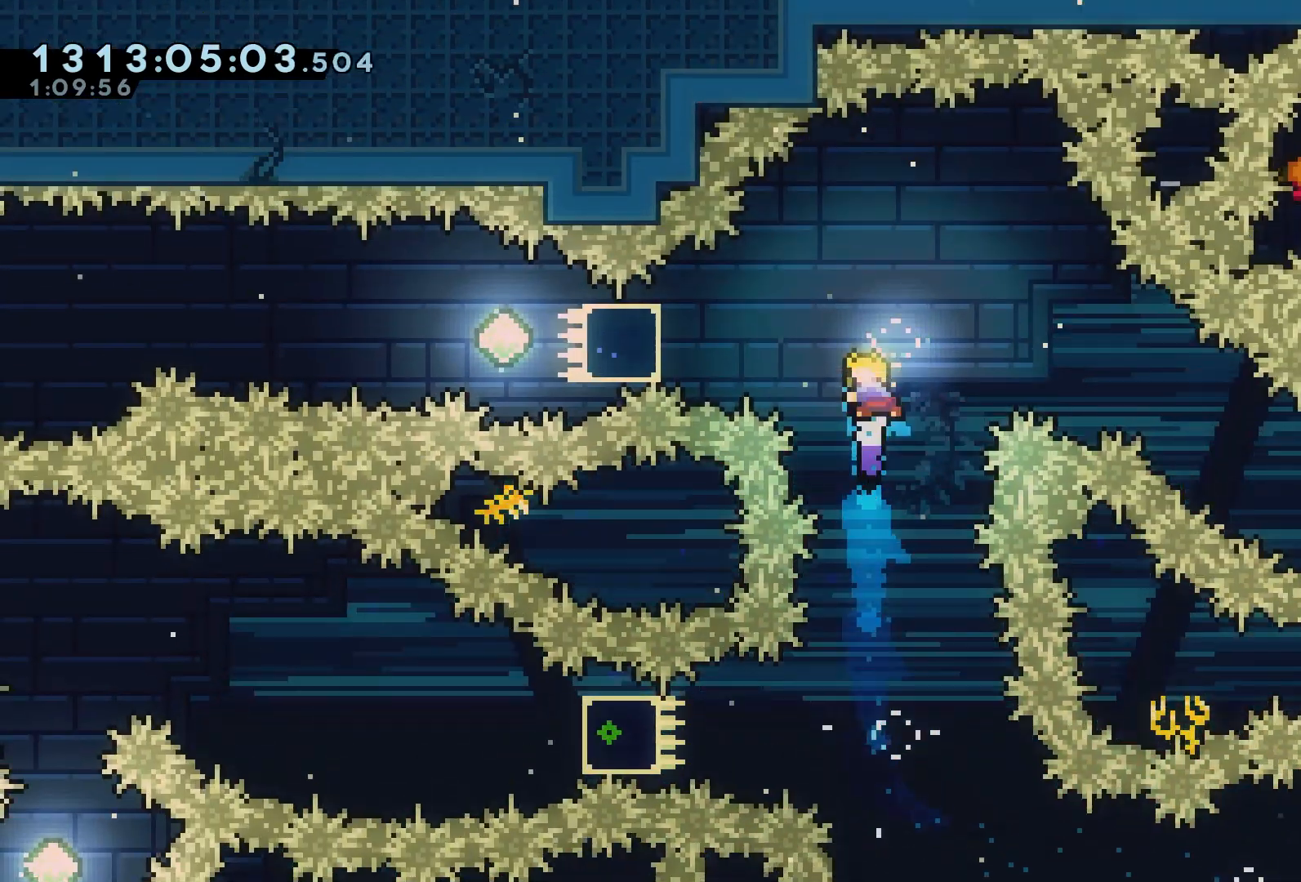
{"buttons": ["DPAD_LEFT"], "events": [[17, "DPAD_LEFT", "down"], [50, "DPAD_UP", "up"], [133, "L1", "down"], [150, "L1", "up"], [183, "X", "down"], [333, "X", "up"]]}
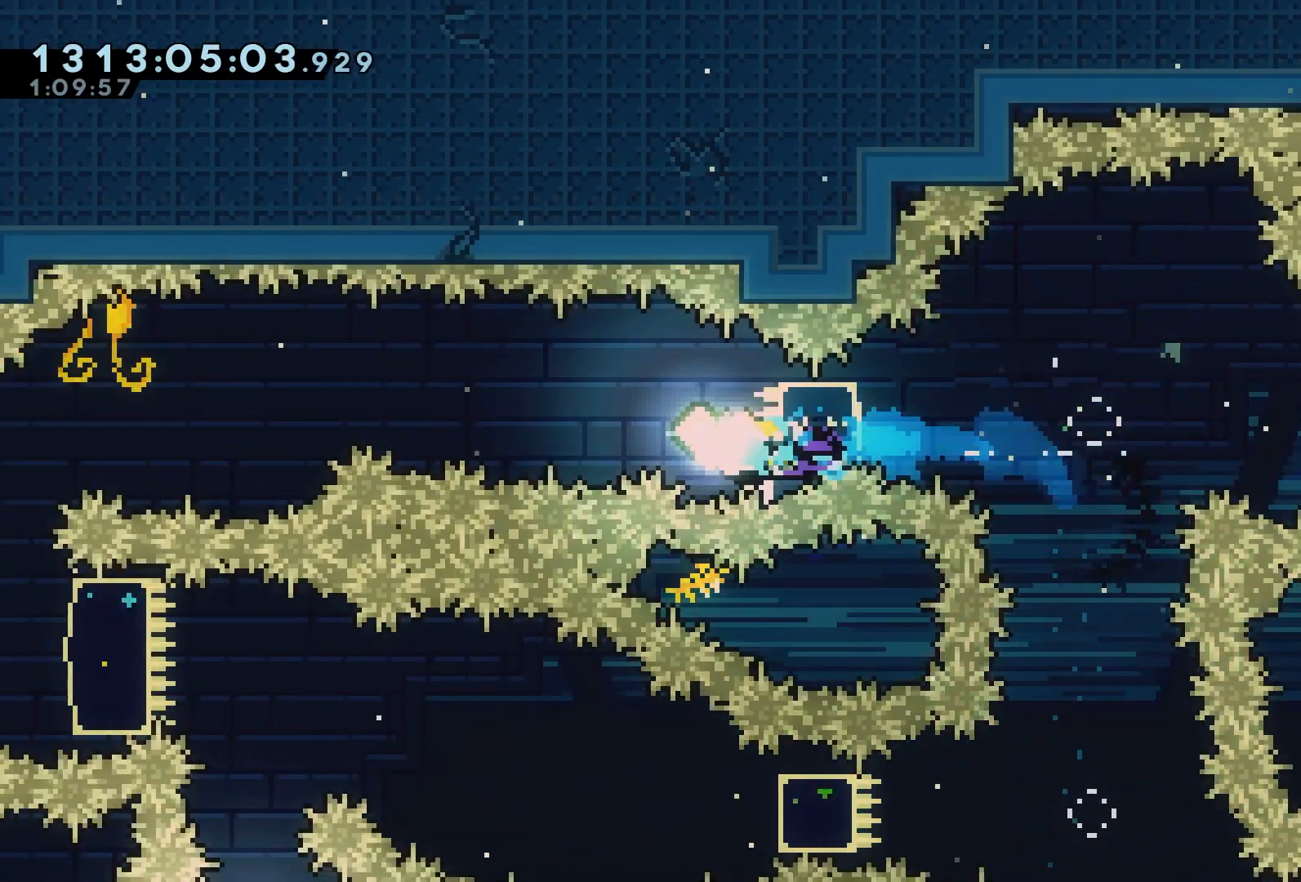
{"buttons": ["A", "DPAD_LEFT"], "events": [[83, "L1", "down"], [117, "A", "down"], [233, "L1", "up"]]}